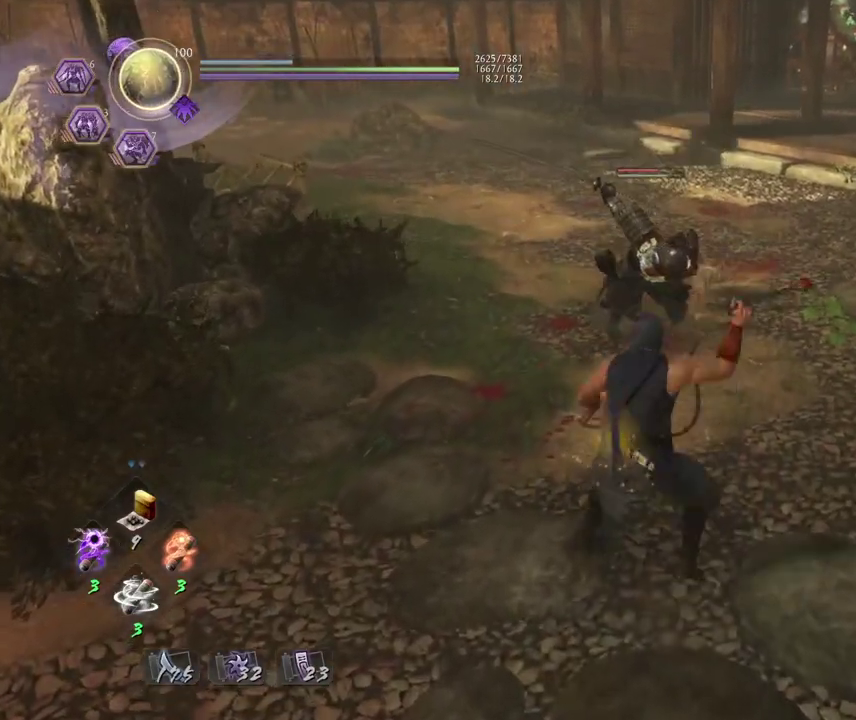
Gameplay with a controller (PlayStation layout); each line is a JSON object with the inputs held at the frame after it (dt_ms = milliseconds from this image to that frame). "events" lists button and stick changes between this image and that frame as [ms after this image, input, new state], when the widget could be followed in between. Not read: right_stick.
{"dt_ms": 700, "buttons": ["L1"], "left_stick": "center", "events": [[633, "L1", "down"], [683, "SQUARE", "up"]]}
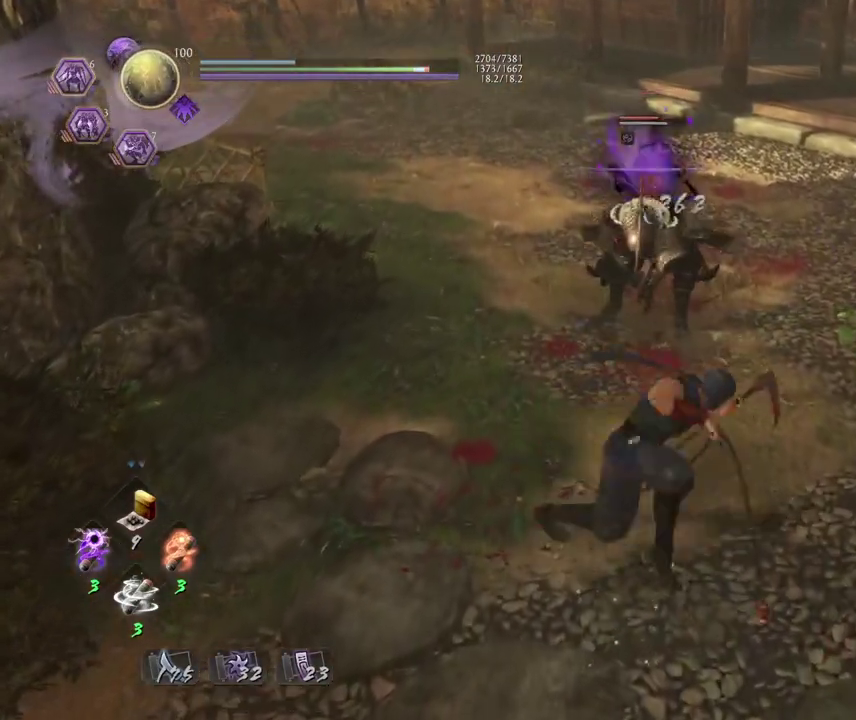
{"dt_ms": 600, "buttons": ["L1"], "left_stick": "center", "events": [[467, "TRIANGLE", "down"], [567, "TRIANGLE", "up"]]}
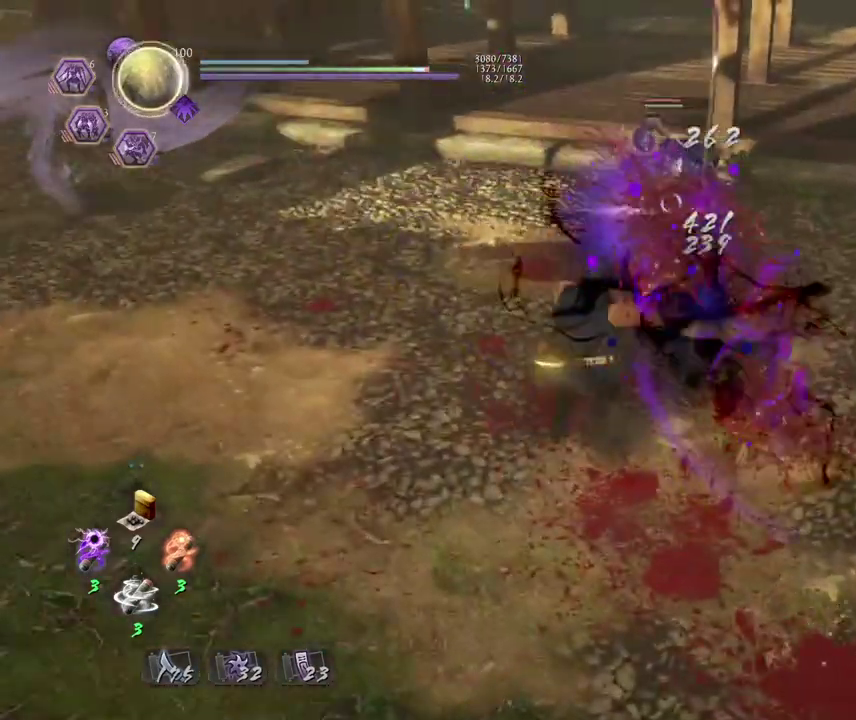
{"dt_ms": 300, "buttons": ["TRIANGLE", "L1"], "left_stick": "center", "events": [[83, "TRIANGLE", "down"], [150, "TRIANGLE", "up"], [250, "TRIANGLE", "down"]]}
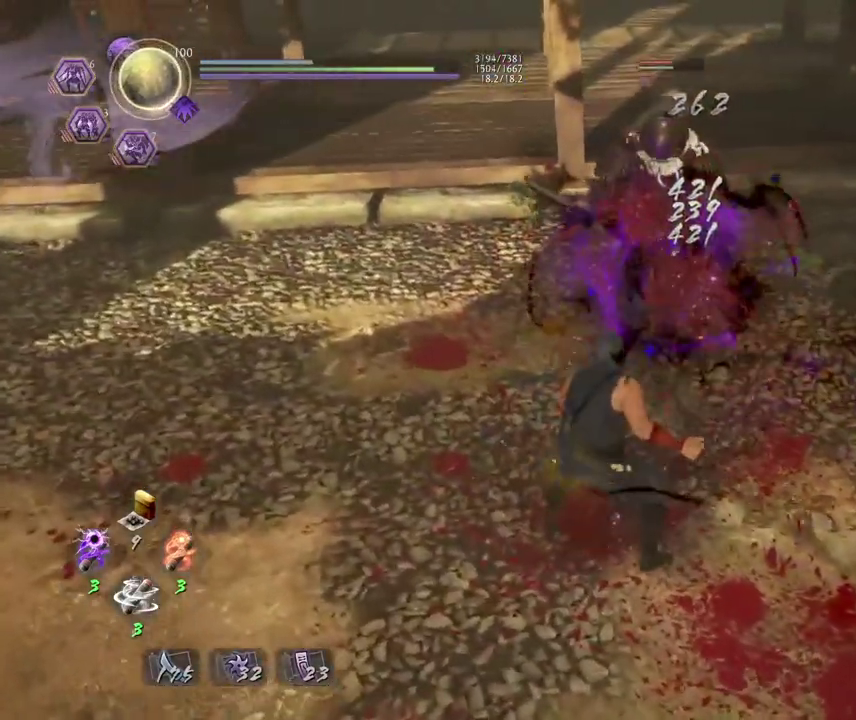
{"dt_ms": 400, "buttons": ["L1"], "left_stick": "center", "events": [[17, "TRIANGLE", "up"]]}
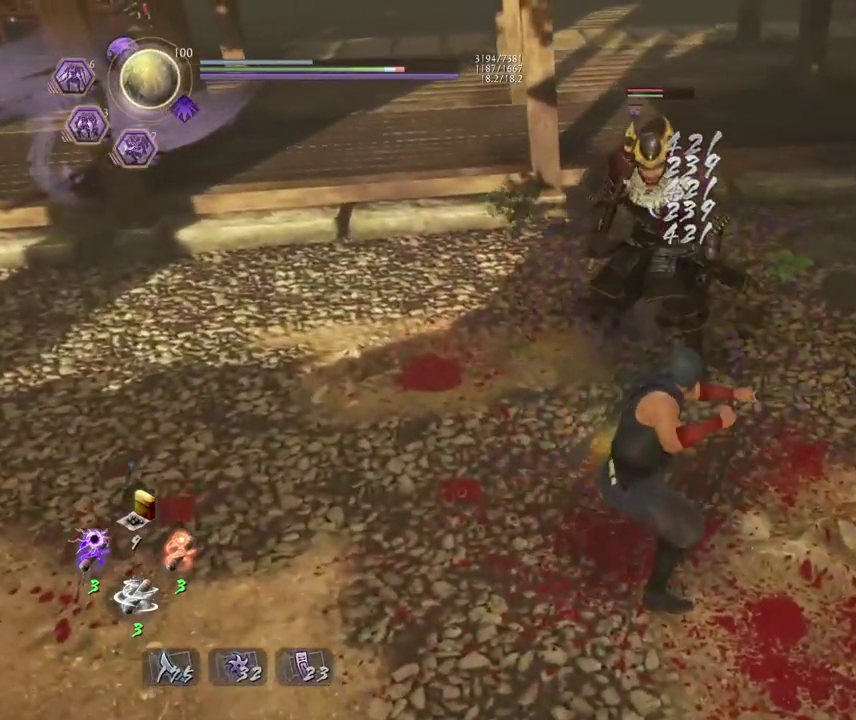
{"dt_ms": 700, "buttons": [], "left_stick": "center", "events": [[17, "L1", "up"]]}
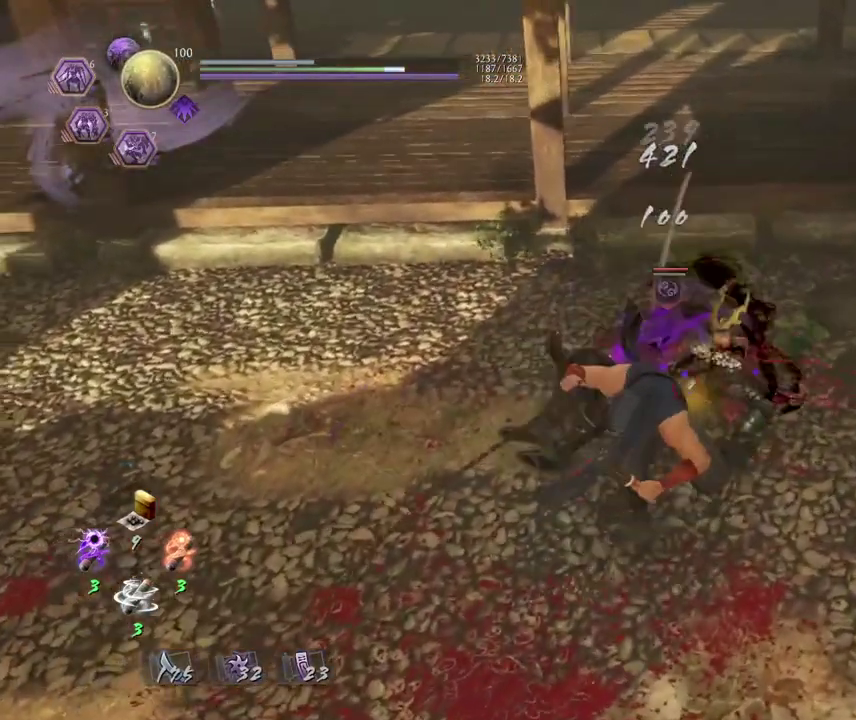
{"dt_ms": 400, "buttons": [], "left_stick": "center", "events": []}
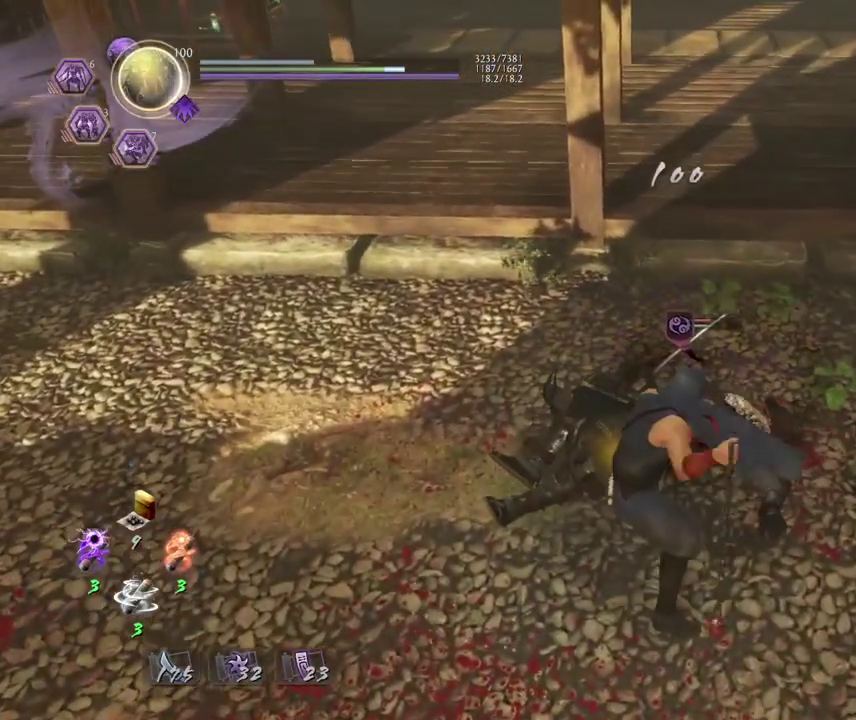
{"dt_ms": 400, "buttons": [], "left_stick": "center", "events": [[233, "R1", "down"], [283, "CROSS", "down"], [400, "CROSS", "up"], [400, "R1", "up"]]}
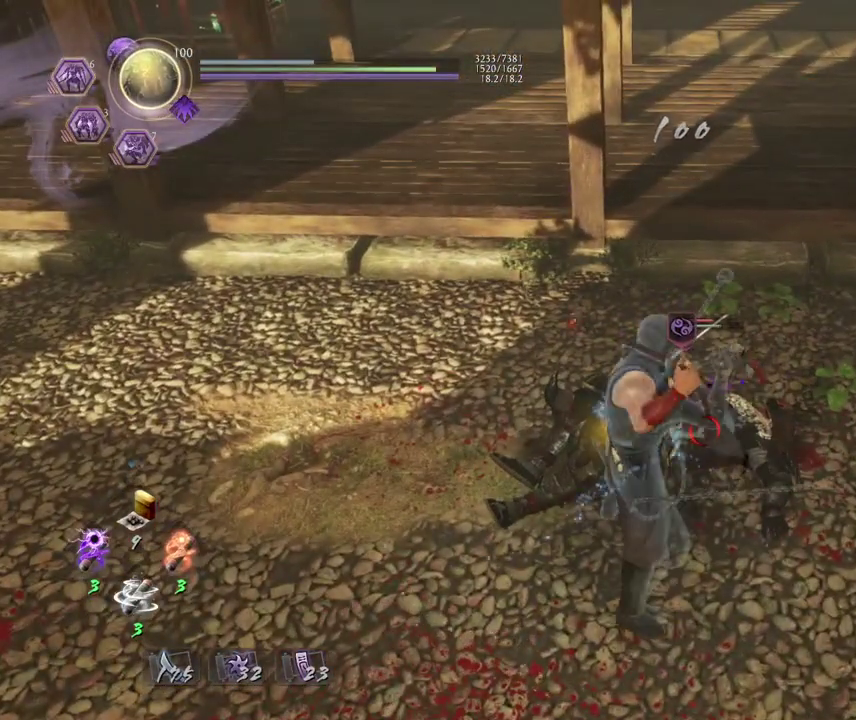
{"dt_ms": 600, "buttons": [], "left_stick": "center", "events": []}
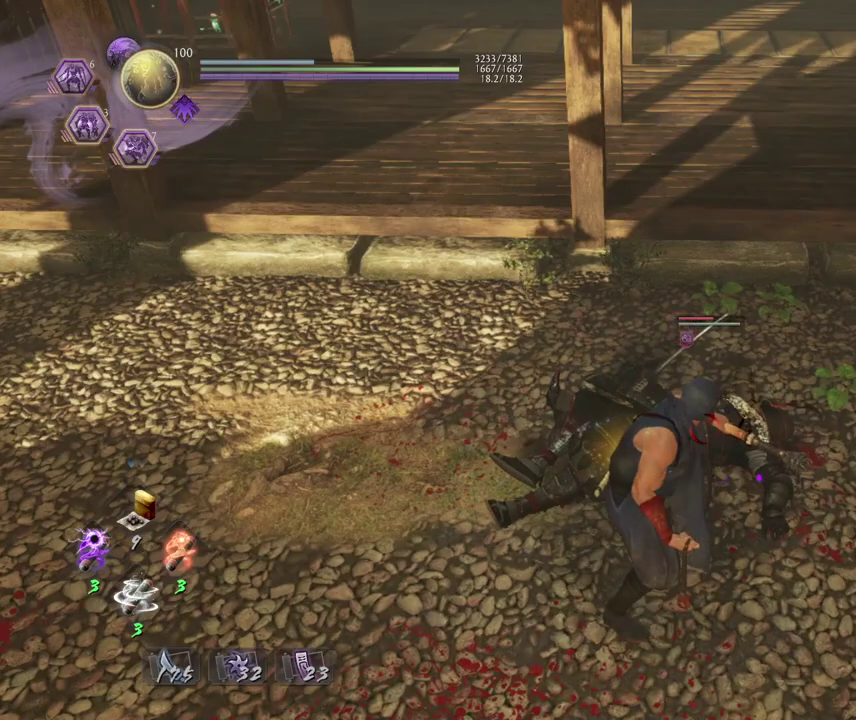
{"dt_ms": 500, "buttons": [], "left_stick": "left", "events": [[500, "left_stick", "left"]]}
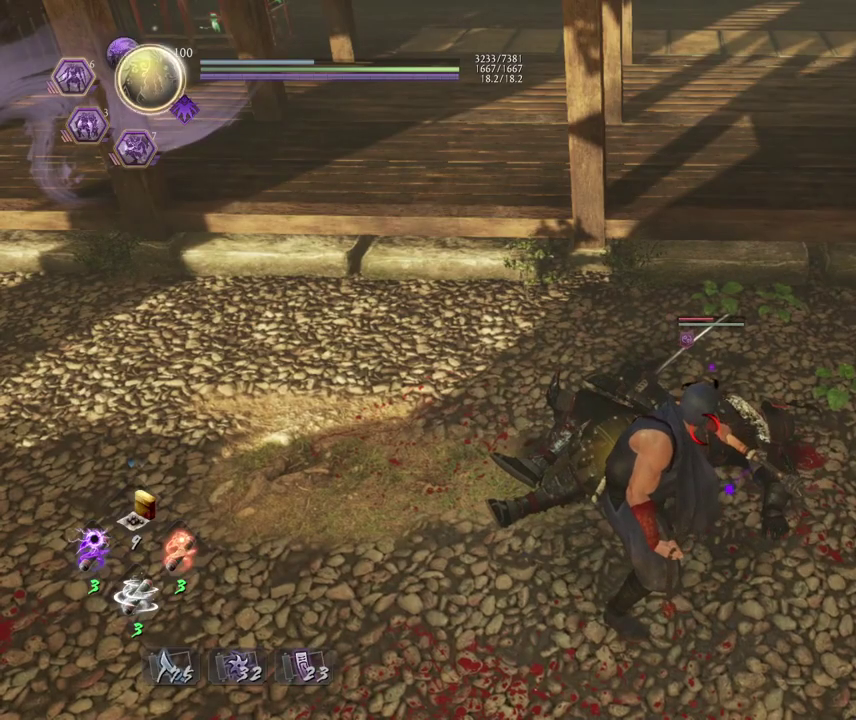
{"dt_ms": 700, "buttons": [], "left_stick": "down", "events": [[433, "CROSS", "down"], [450, "left_stick", "down-left"], [533, "CROSS", "up"], [600, "left_stick", "down"]]}
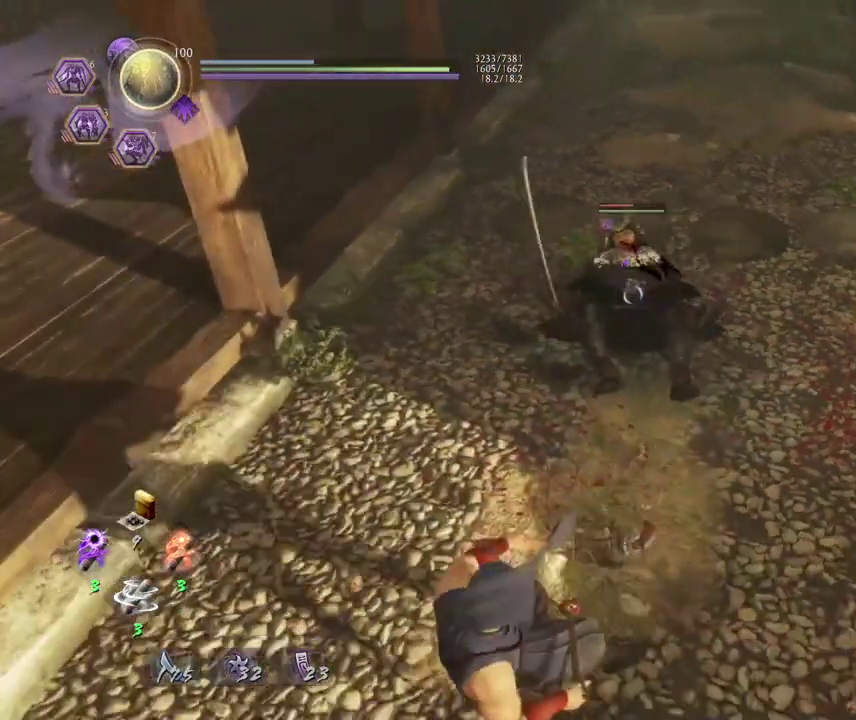
{"dt_ms": 300, "buttons": [], "left_stick": "down-right", "events": [[150, "left_stick", "down-right"]]}
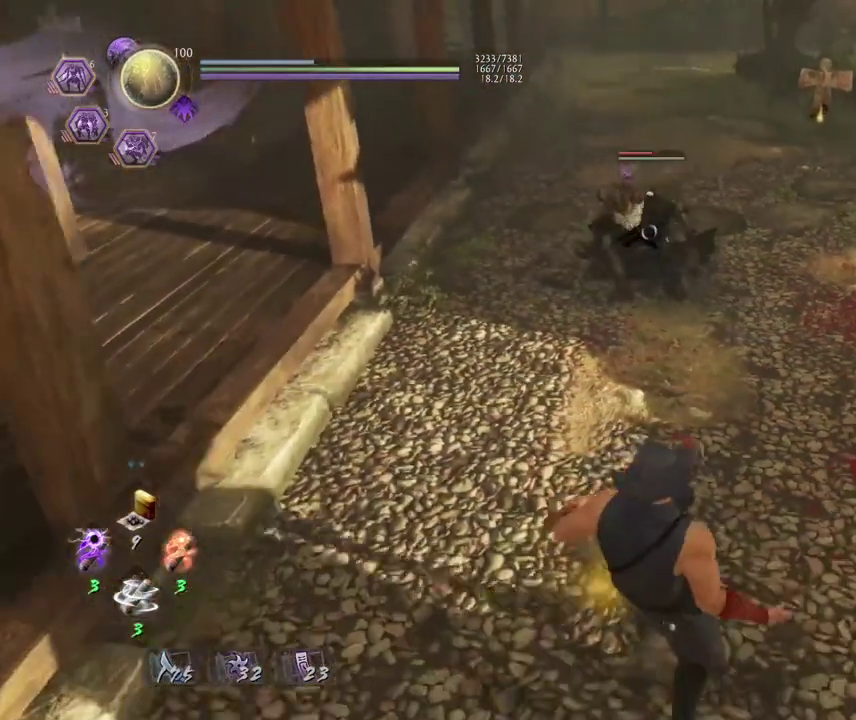
{"dt_ms": 400, "buttons": [], "left_stick": "down-right", "events": []}
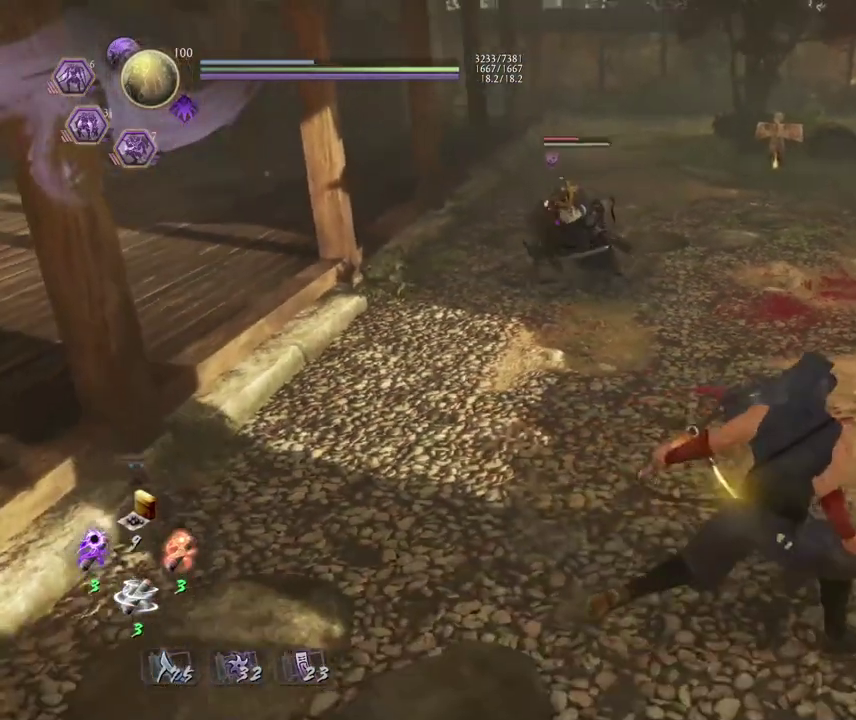
{"dt_ms": 600, "buttons": ["SQUARE"], "left_stick": "center", "events": [[83, "R1", "down"], [150, "TRIANGLE", "down"], [183, "left_stick", "down"], [233, "R1", "up"], [250, "TRIANGLE", "up"], [333, "left_stick", "center"], [433, "SQUARE", "down"]]}
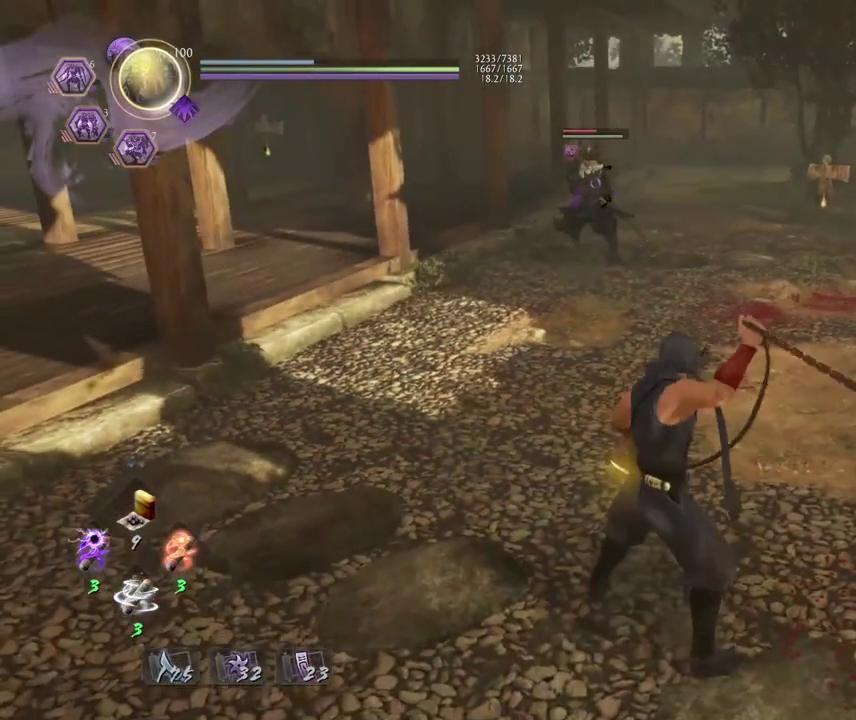
{"dt_ms": 500, "buttons": ["SQUARE"], "left_stick": "center", "events": []}
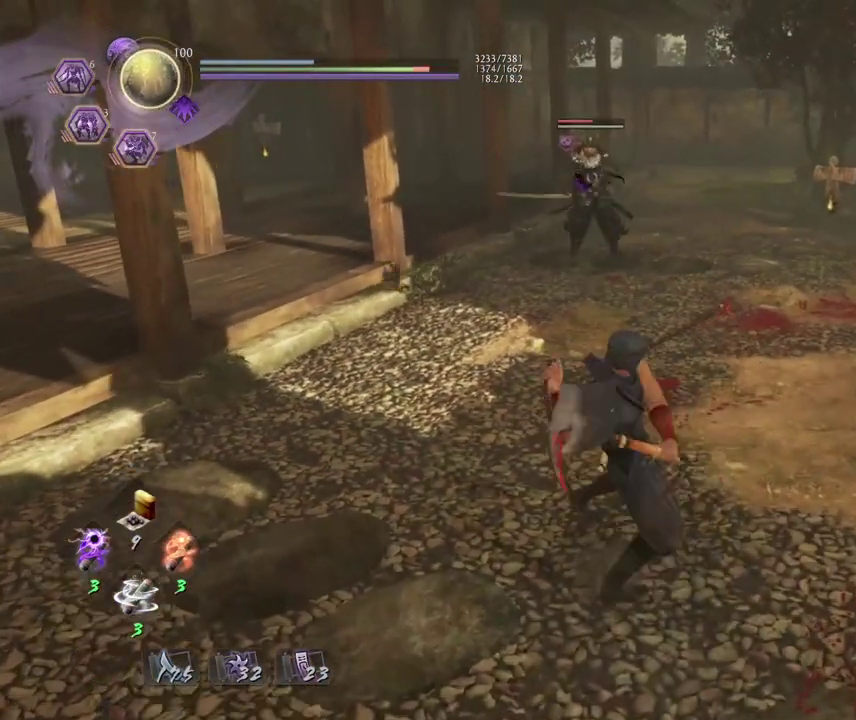
{"dt_ms": 300, "buttons": ["SQUARE"], "left_stick": "center", "events": []}
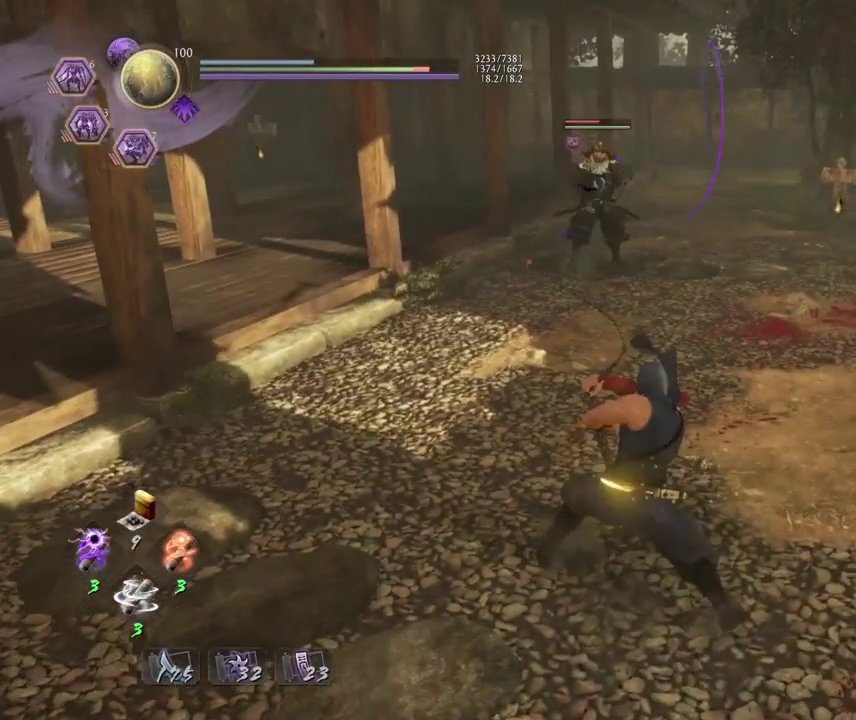
{"dt_ms": 800, "buttons": [], "left_stick": "center", "events": [[383, "SQUARE", "up"], [533, "R1", "down"], [600, "R1", "up"]]}
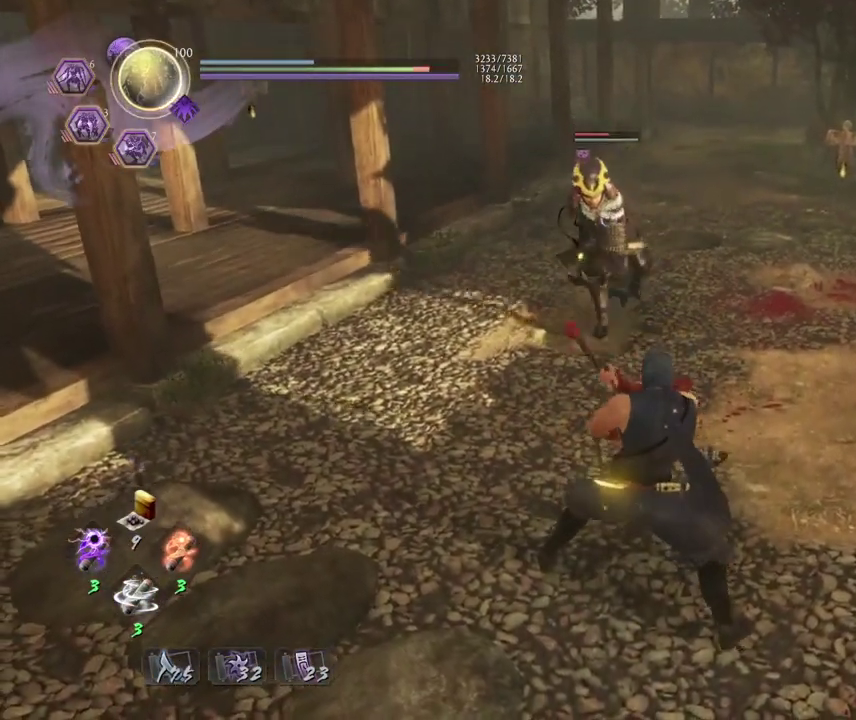
{"dt_ms": 400, "buttons": ["SQUARE", "R1"], "left_stick": "center", "events": [[267, "R1", "down"], [333, "SQUARE", "down"]]}
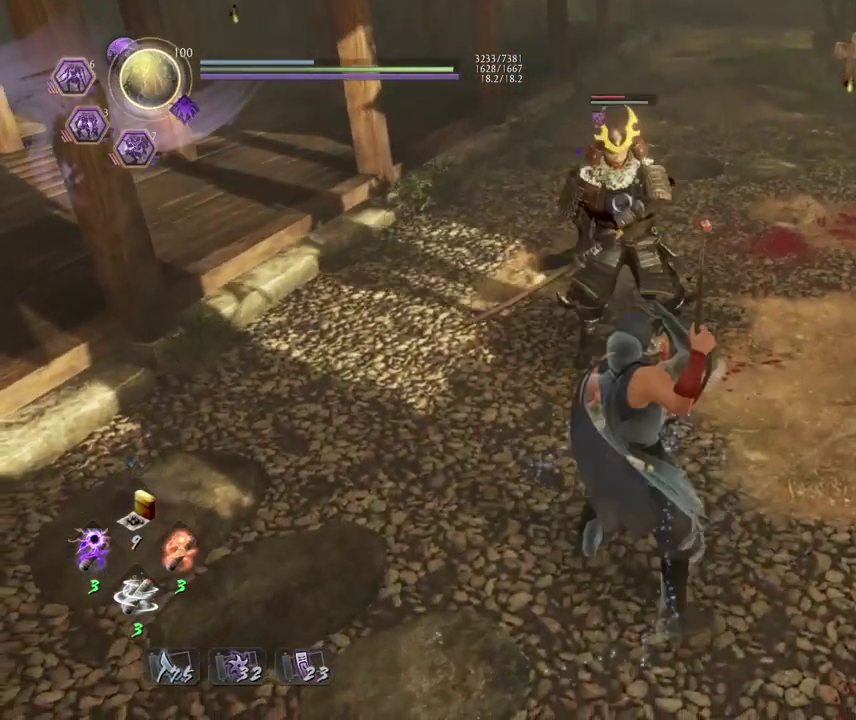
{"dt_ms": 300, "buttons": ["CROSS", "L1"], "left_stick": "down", "events": [[17, "SQUARE", "up"], [50, "CROSS", "down"], [83, "R1", "up"], [117, "CROSS", "up"], [150, "L1", "down"], [150, "left_stick", "down"], [250, "CROSS", "down"]]}
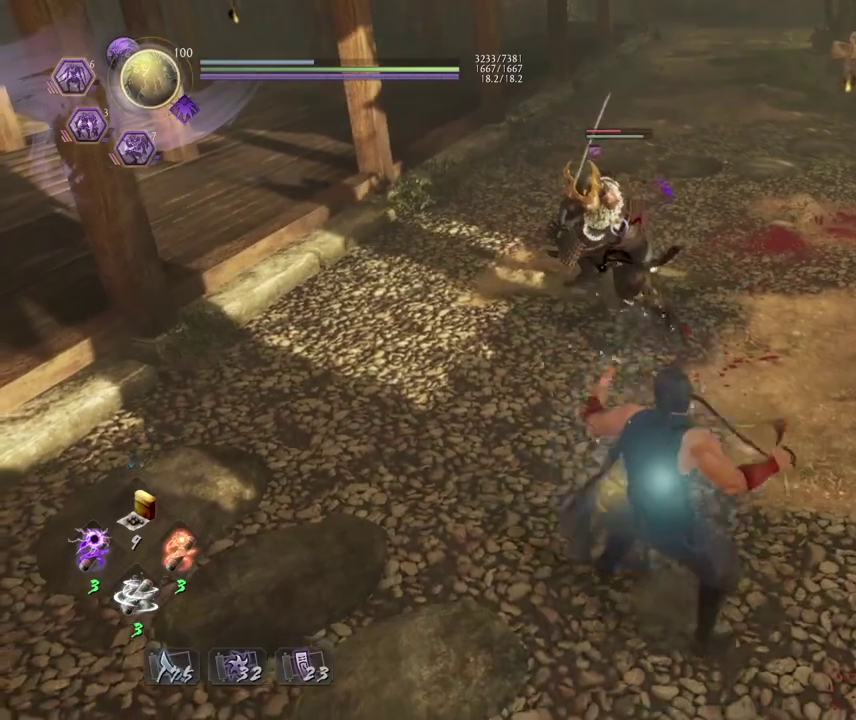
{"dt_ms": 700, "buttons": ["R1"], "left_stick": "down-right", "events": [[33, "CROSS", "up"], [33, "L1", "up"], [167, "R1", "down"], [233, "SQUARE", "down"], [317, "SQUARE", "up"], [333, "R1", "up"], [683, "R1", "down"], [700, "left_stick", "down-right"]]}
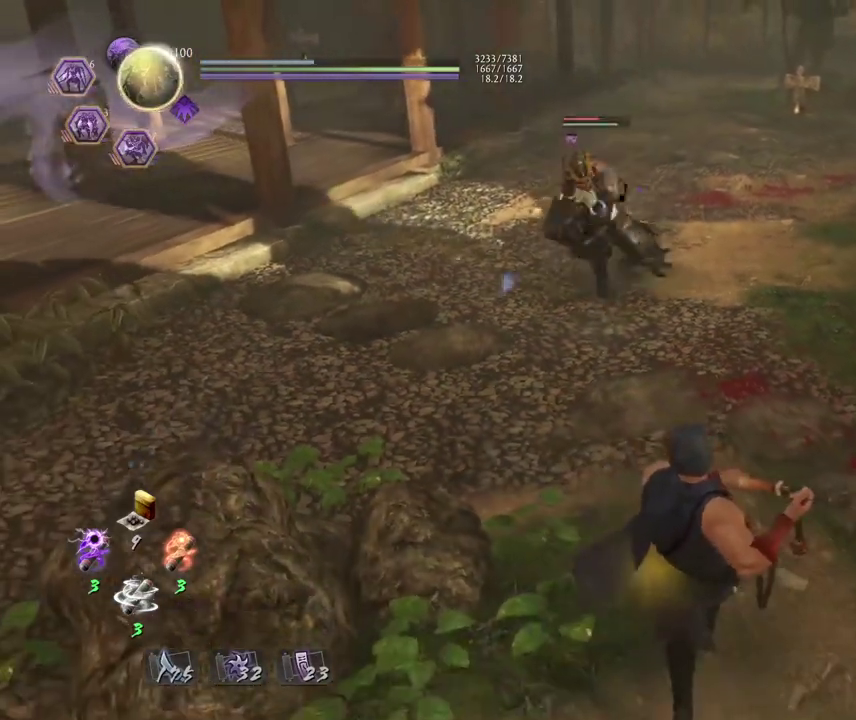
{"dt_ms": 700, "buttons": ["SQUARE"], "left_stick": "center", "events": [[50, "TRIANGLE", "down"], [167, "R1", "up"], [167, "TRIANGLE", "up"], [267, "left_stick", "right"], [417, "left_stick", "center"], [467, "SQUARE", "down"]]}
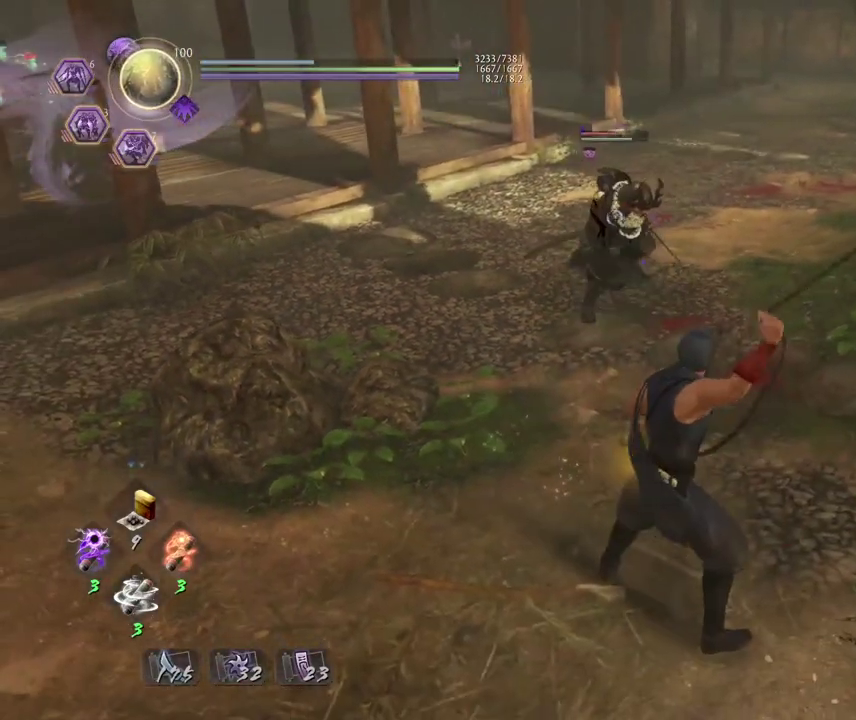
{"dt_ms": 300, "buttons": ["SQUARE"], "left_stick": "center", "events": []}
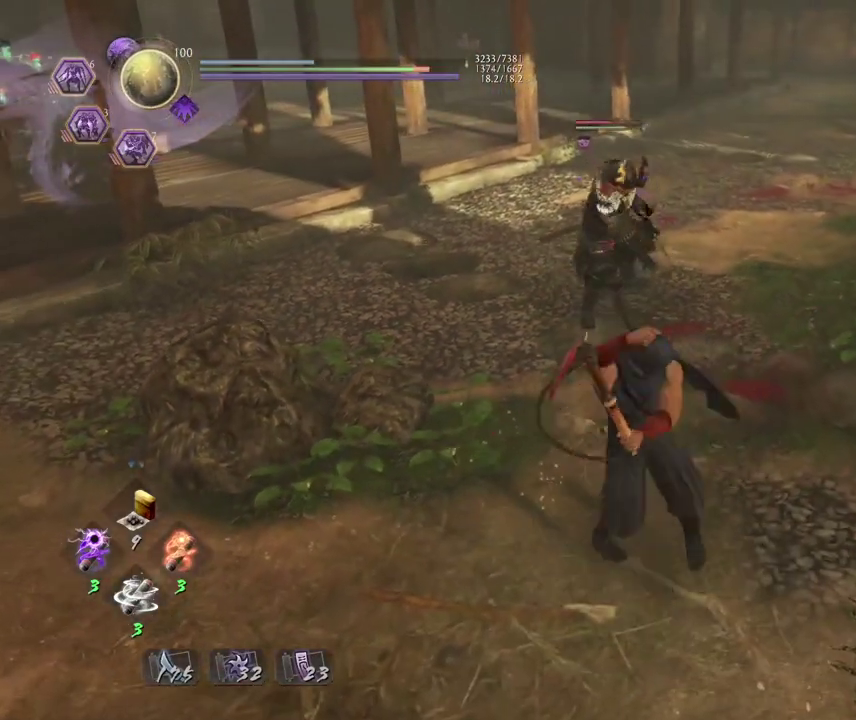
{"dt_ms": 300, "buttons": ["SQUARE"], "left_stick": "center", "events": []}
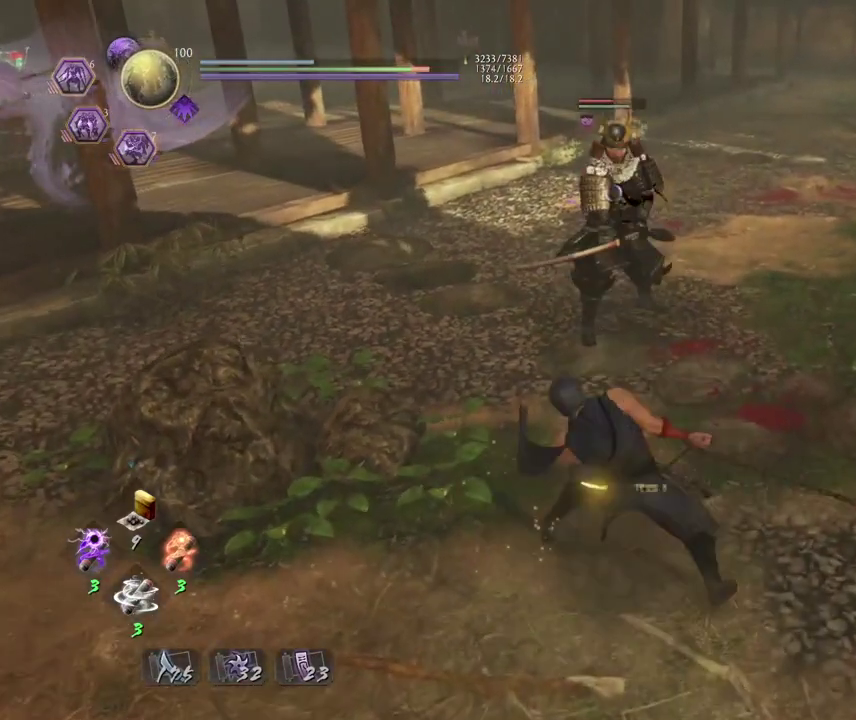
{"dt_ms": 700, "buttons": ["L1"], "left_stick": "center", "events": [[483, "SQUARE", "up"], [517, "L1", "down"]]}
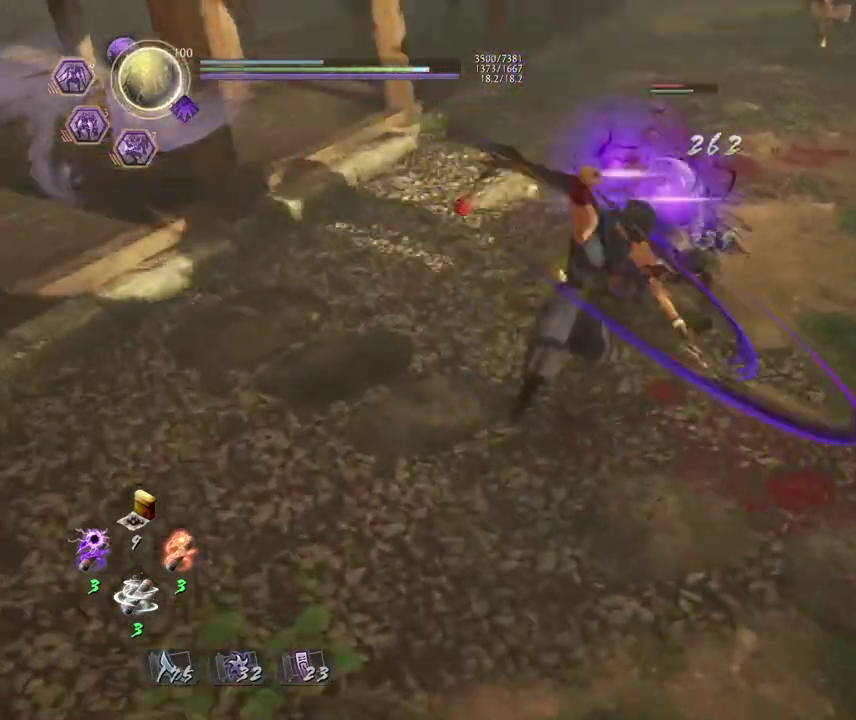
{"dt_ms": 700, "buttons": [], "left_stick": "center", "events": [[133, "TRIANGLE", "down"], [250, "TRIANGLE", "up"], [333, "TRIANGLE", "down"], [383, "TRIANGLE", "up"], [567, "L1", "up"]]}
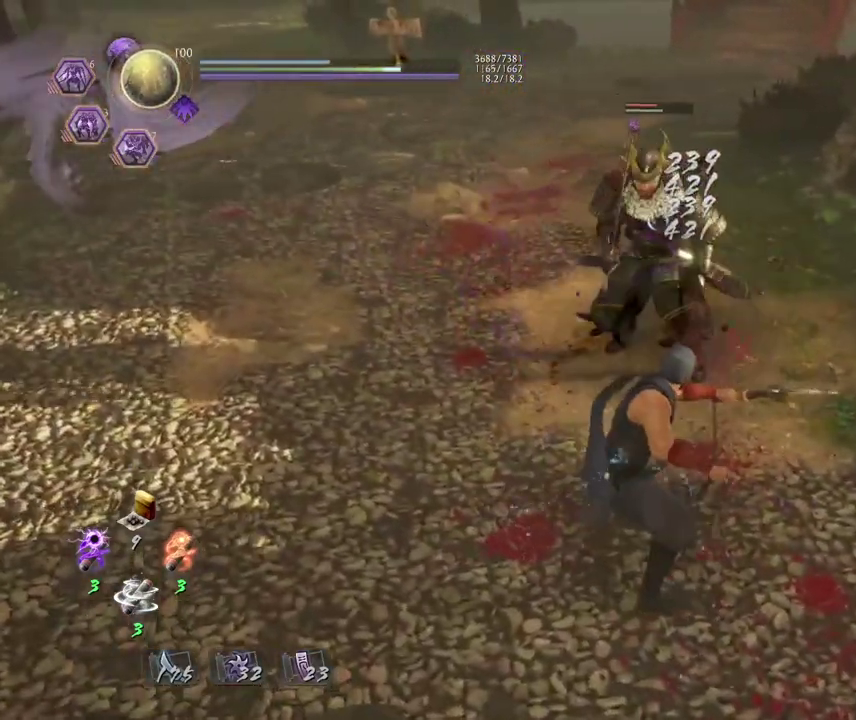
{"dt_ms": 300, "buttons": [], "left_stick": "center", "events": []}
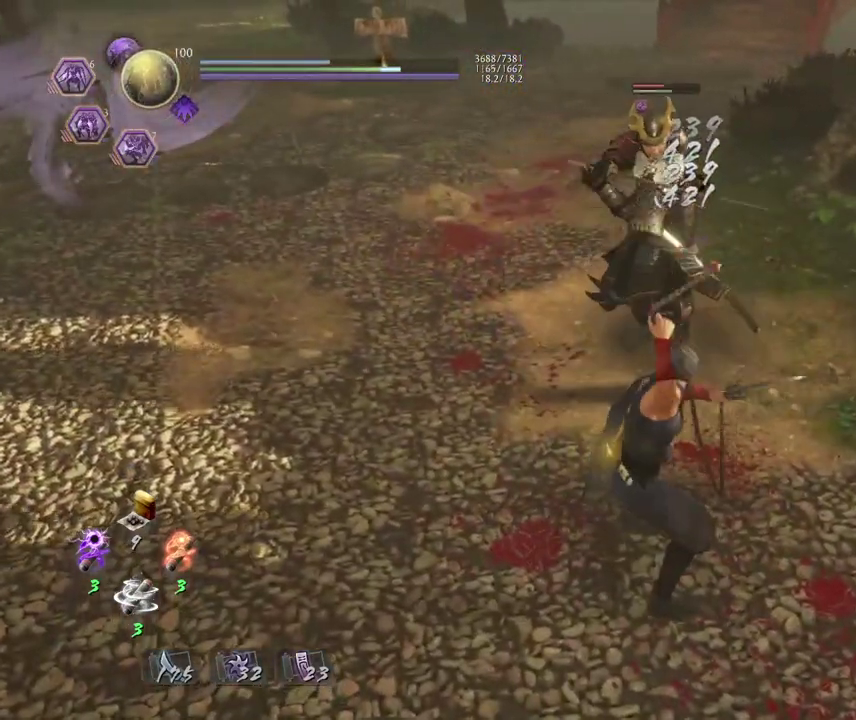
{"dt_ms": 400, "buttons": [], "left_stick": "center", "events": []}
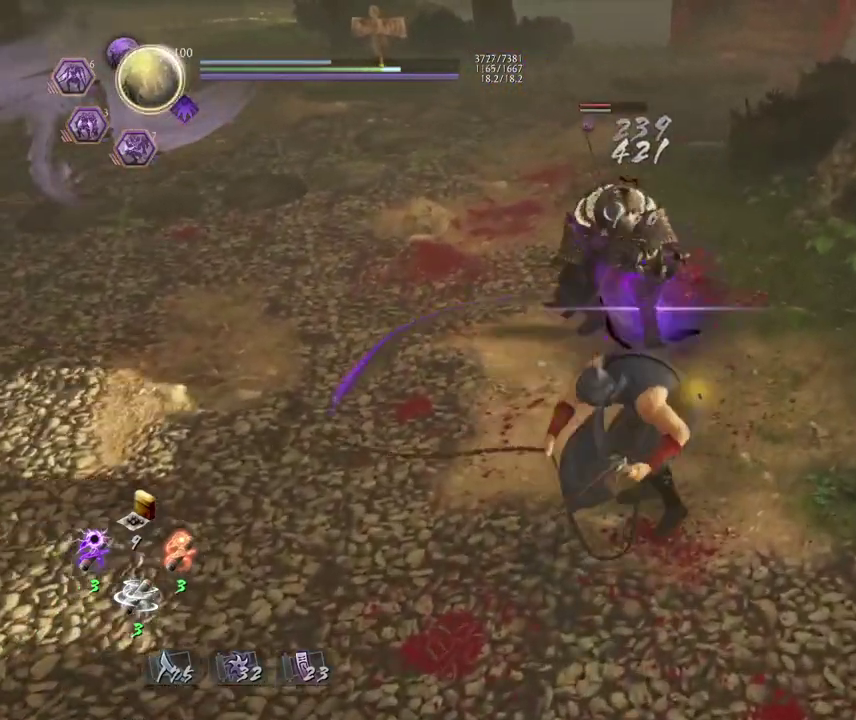
{"dt_ms": 600, "buttons": [], "left_stick": "center", "events": []}
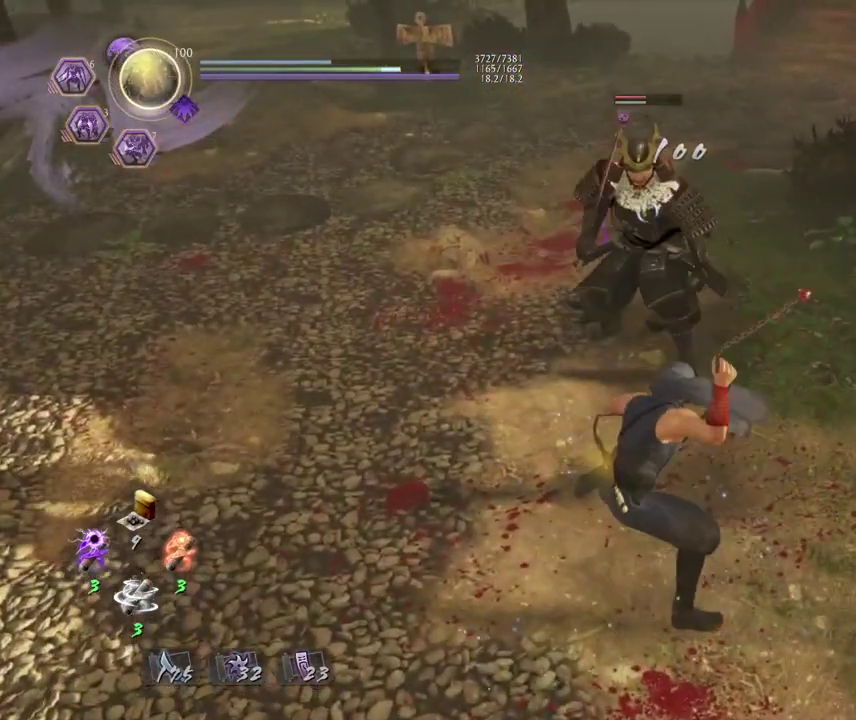
{"dt_ms": 300, "buttons": [], "left_stick": "center", "events": [[133, "R1", "down"], [183, "CROSS", "down"], [300, "CROSS", "up"], [300, "R1", "up"]]}
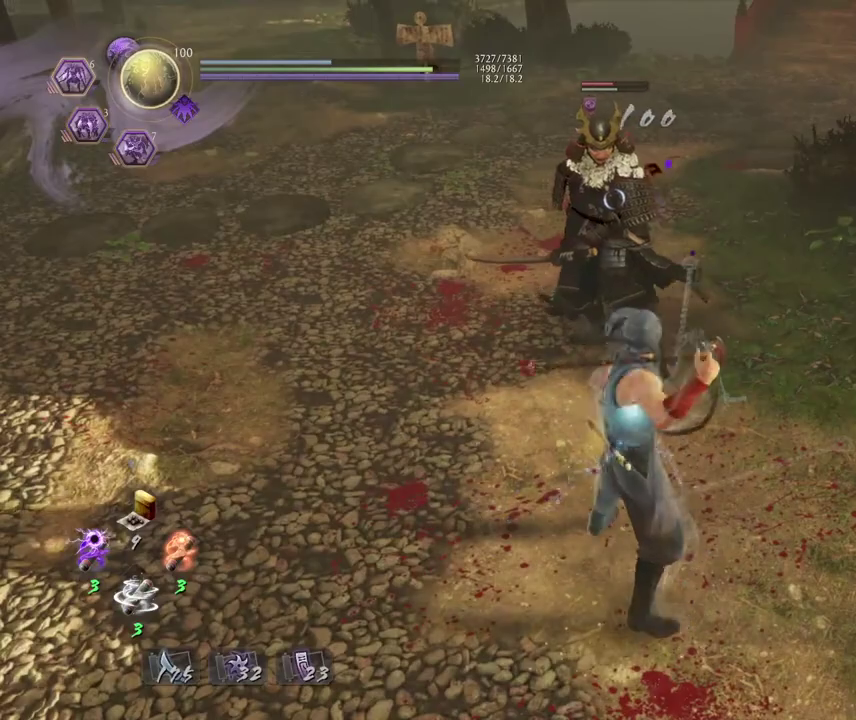
{"dt_ms": 700, "buttons": [], "left_stick": "down-left", "events": [[67, "left_stick", "left"], [300, "CROSS", "down"], [417, "CROSS", "up"], [567, "left_stick", "down-left"]]}
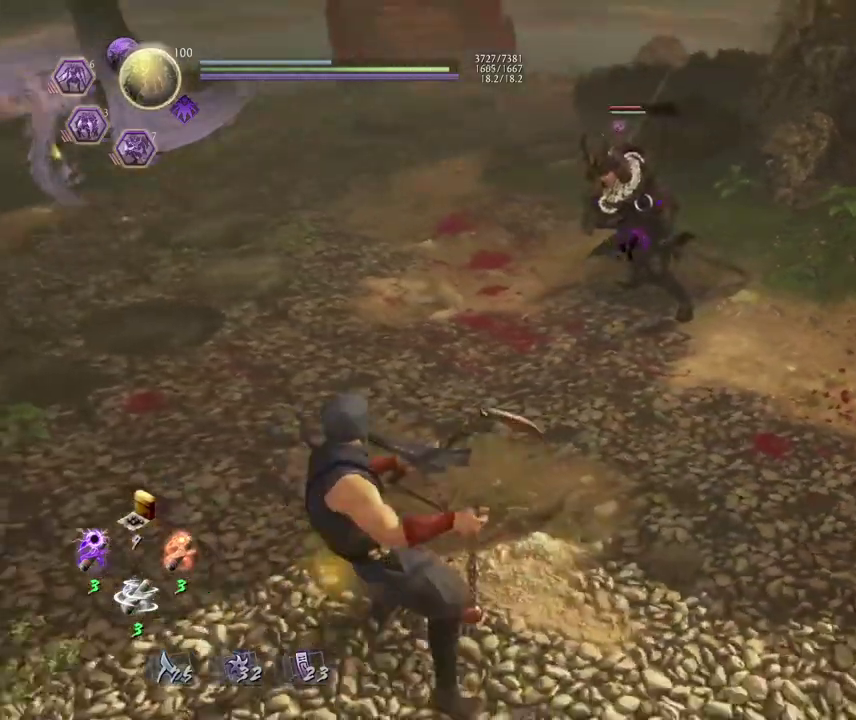
{"dt_ms": 600, "buttons": [], "left_stick": "left", "events": [[483, "left_stick", "left"]]}
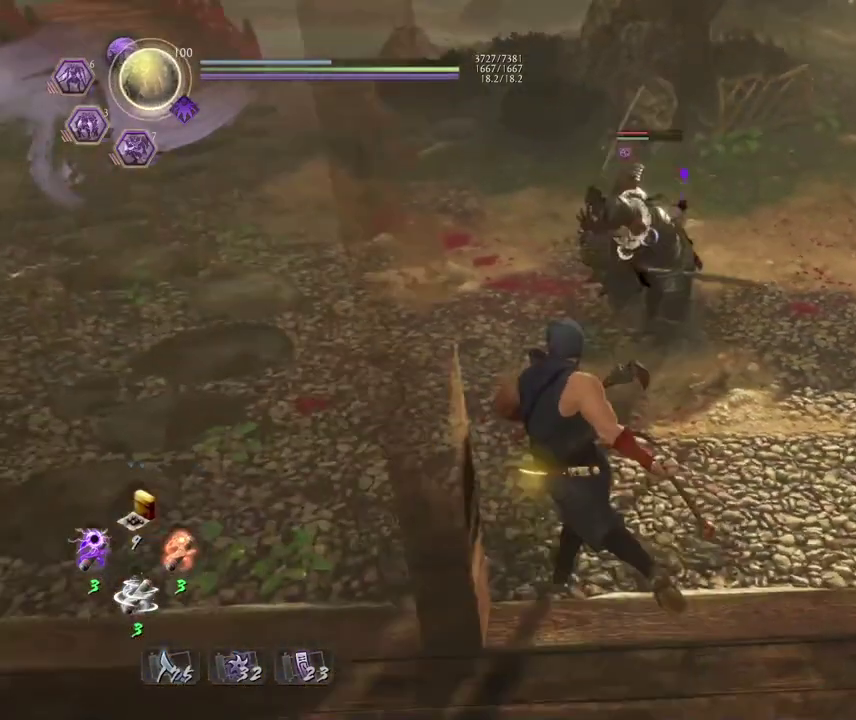
{"dt_ms": 400, "buttons": [], "left_stick": "center", "events": [[33, "R1", "down"], [67, "SQUARE", "down"], [183, "R1", "up"], [200, "SQUARE", "up"], [250, "left_stick", "center"]]}